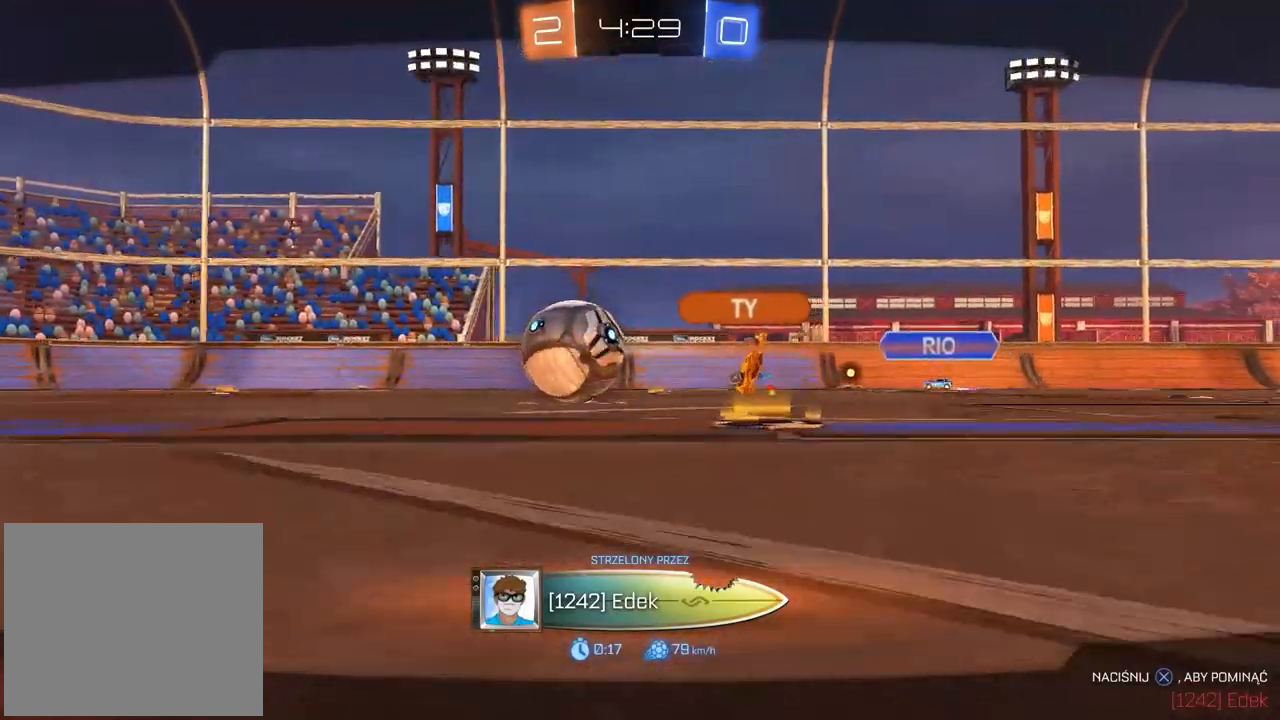
Gameplay with a controller (PlayStation layout); each line is a JSON object with the inputs held at the frame after it (dt_ms = milliseconds from this image to that frame). "events" lists button and stick changes between this image and that frame as [ms after this image, input, new state], when the widget could be followed in between.
{"dt_ms": 500, "buttons": ["R2"], "left_stick": "center", "right_stick": "center", "events": [[217, "right_stick", "center"], [317, "CROSS", "down"], [400, "CROSS", "up"]]}
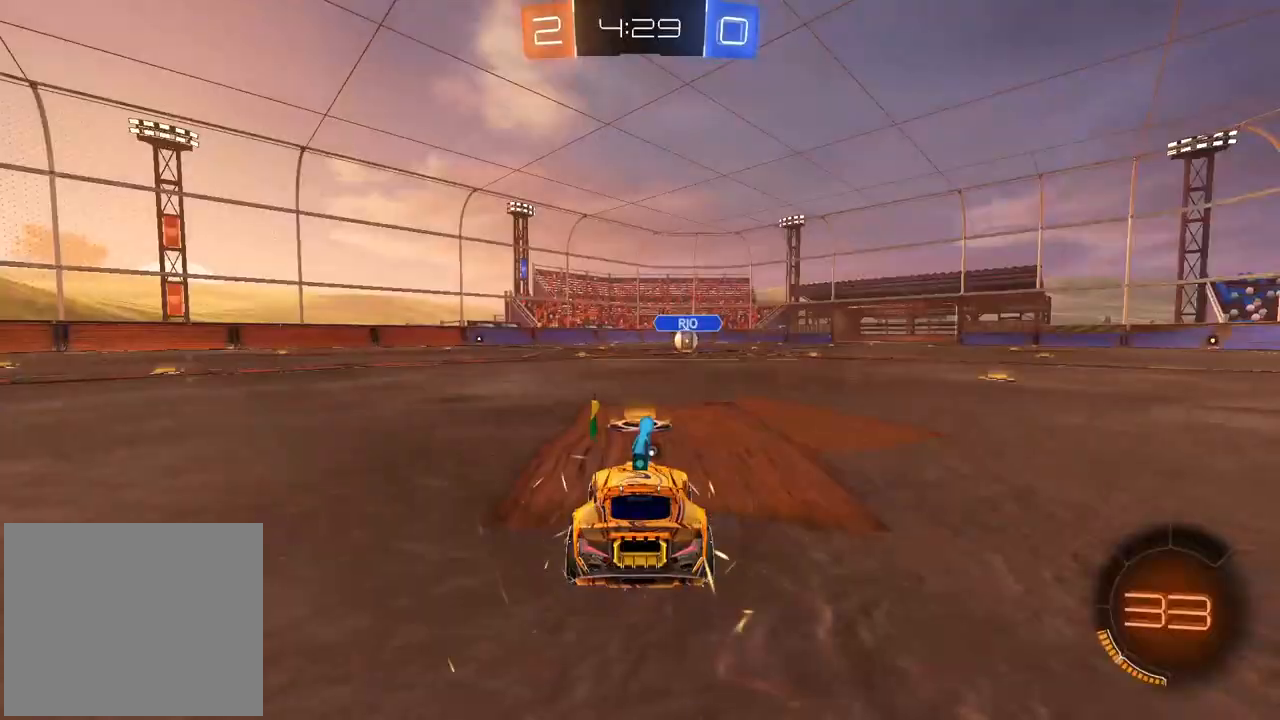
{"dt_ms": 500, "buttons": ["R2"], "left_stick": "center", "right_stick": "right", "events": [[83, "right_stick", "right"]]}
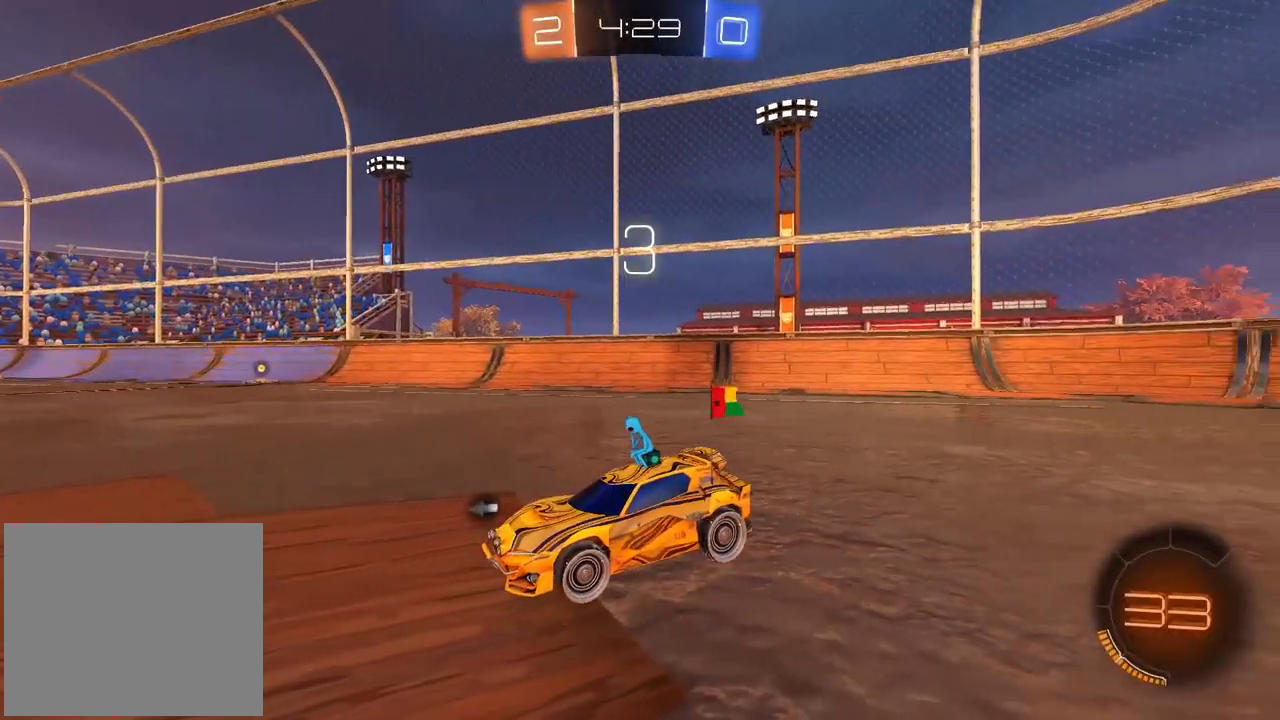
{"dt_ms": 500, "buttons": ["R2"], "left_stick": "center", "right_stick": "center", "events": [[100, "right_stick", "center"]]}
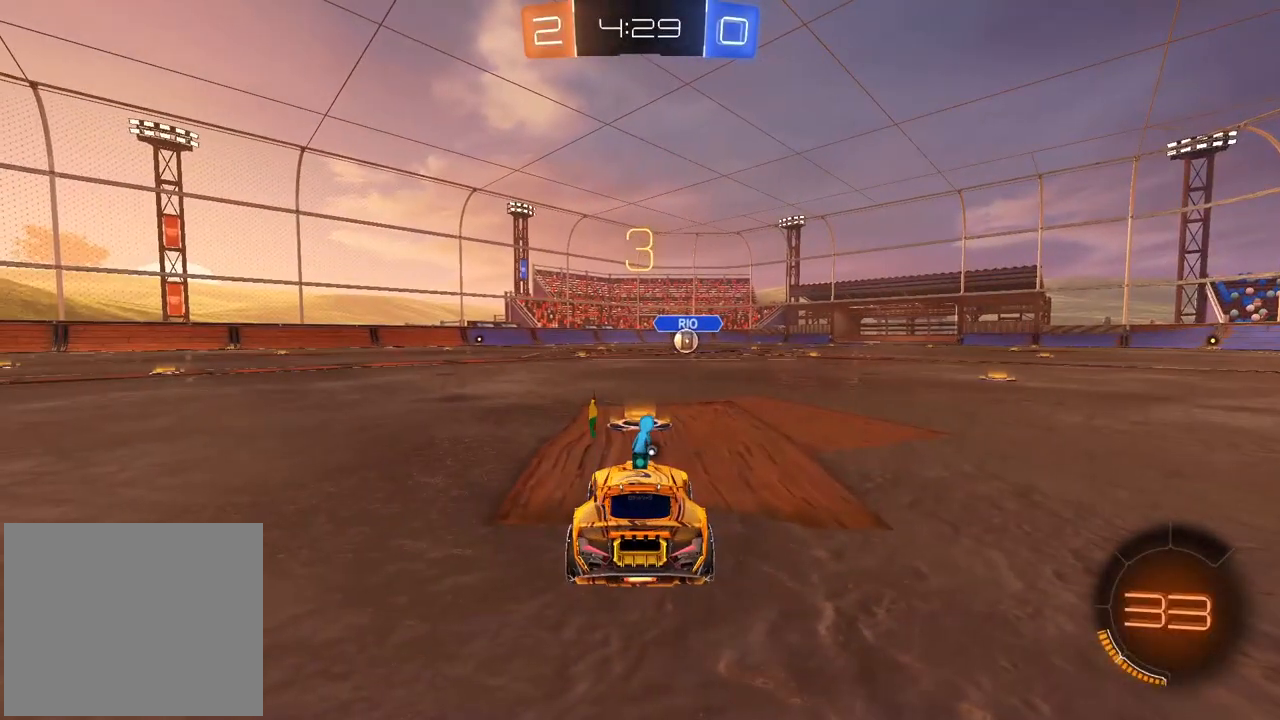
{"dt_ms": 500, "buttons": ["R2"], "left_stick": "center", "right_stick": "center", "events": []}
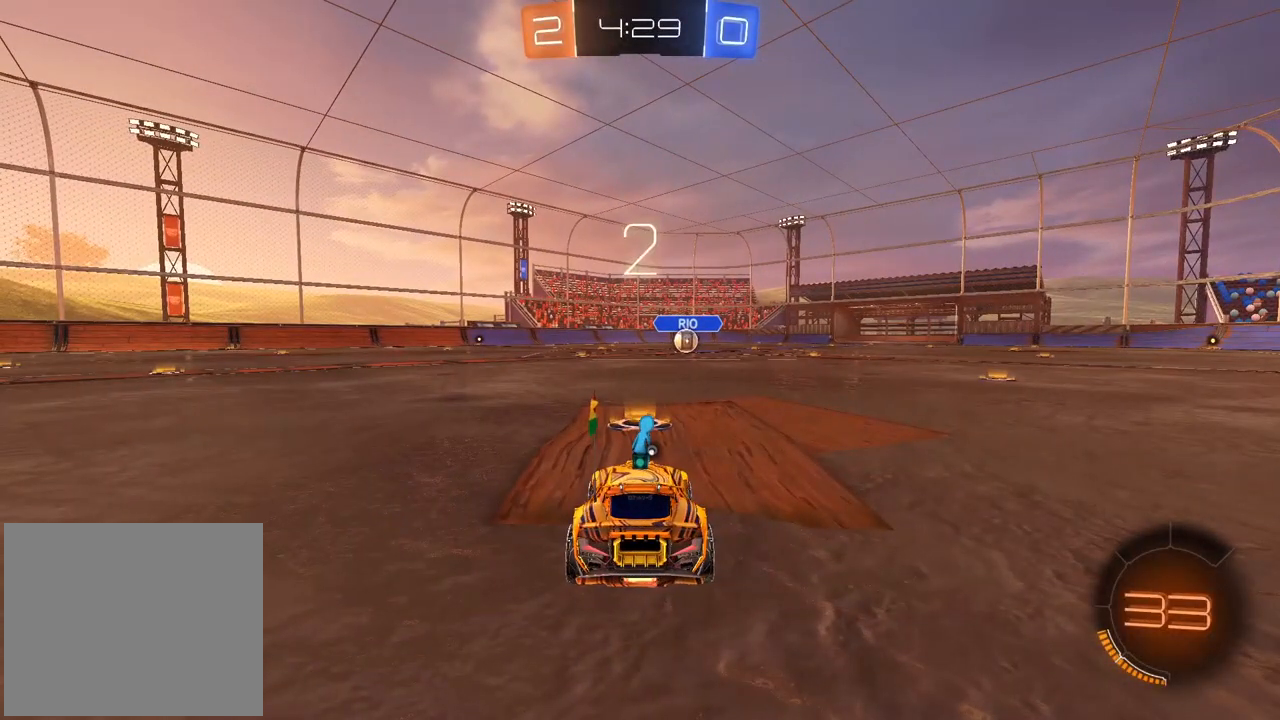
{"dt_ms": 500, "buttons": ["R2"], "left_stick": "center", "right_stick": "center", "events": [[50, "TRIANGLE", "down"], [117, "TRIANGLE", "up"], [200, "TRIANGLE", "down"], [250, "TRIANGLE", "up"]]}
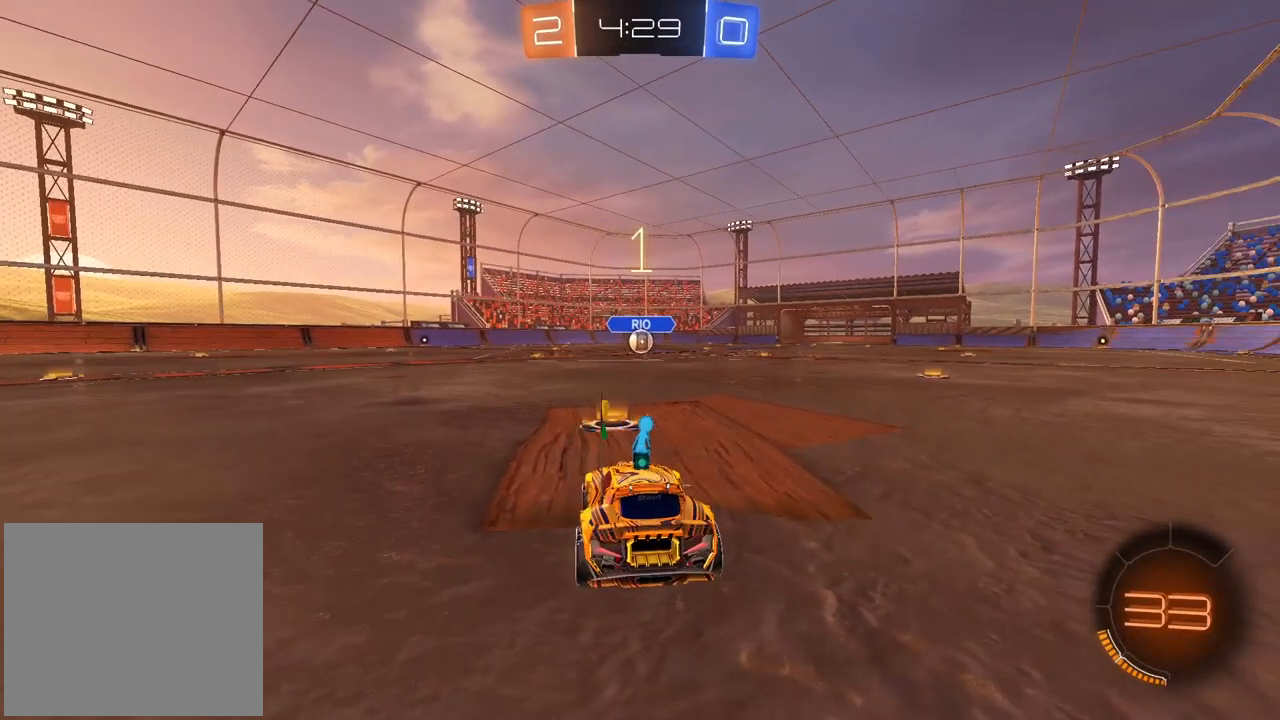
{"dt_ms": 500, "buttons": ["R2"], "left_stick": "center", "right_stick": "center", "events": []}
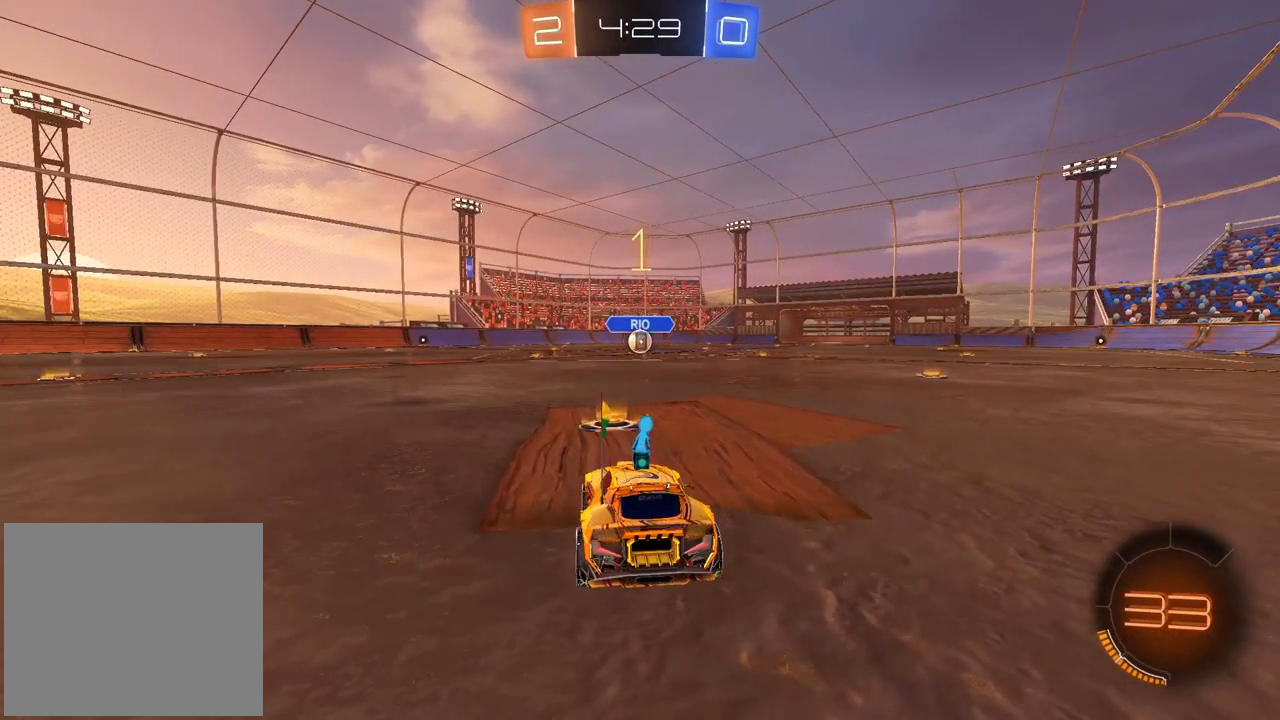
{"dt_ms": 500, "buttons": ["CROSS", "R2"], "left_stick": "up", "right_stick": "center", "events": [[467, "CROSS", "down"], [467, "left_stick", "up"]]}
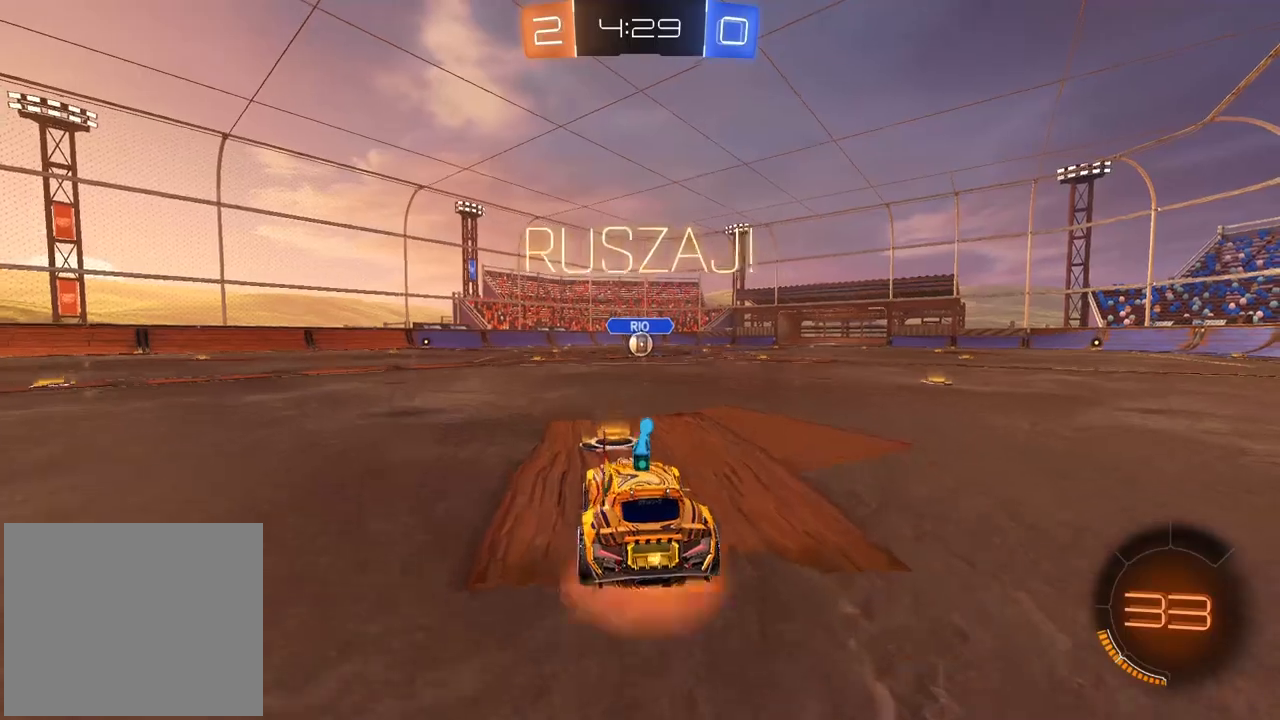
{"dt_ms": 500, "buttons": [], "left_stick": "center", "right_stick": "center", "events": [[33, "CROSS", "up"], [67, "CROSS", "down"], [183, "CROSS", "up"], [267, "R2", "up"], [317, "left_stick", "center"]]}
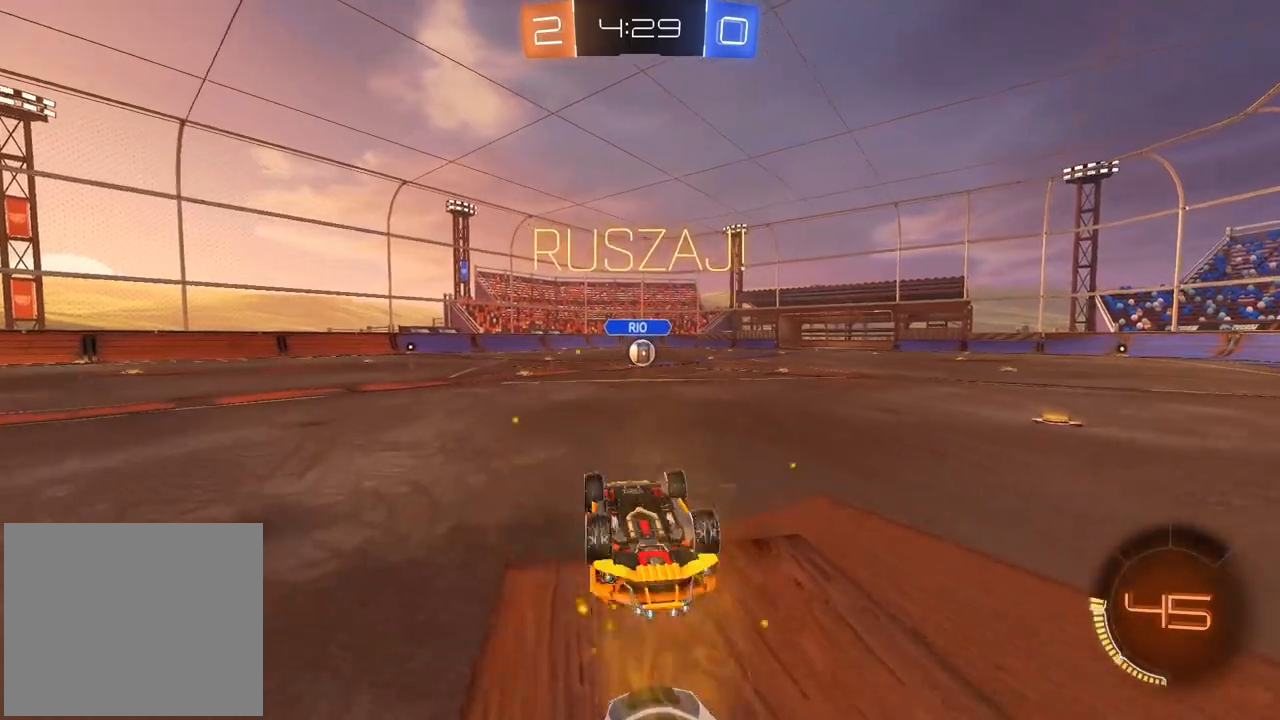
{"dt_ms": 500, "buttons": ["R2"], "left_stick": "left", "right_stick": "center", "events": [[217, "R2", "down"], [233, "left_stick", "left"]]}
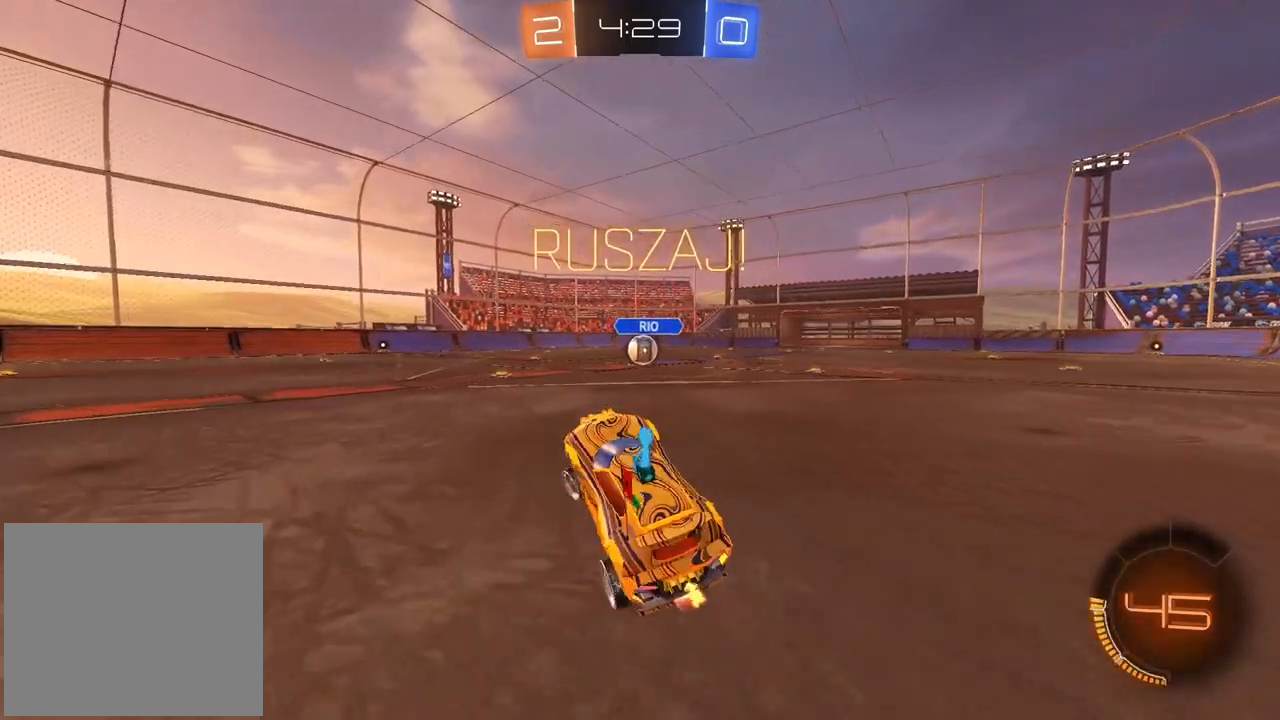
{"dt_ms": 500, "buttons": ["R2"], "left_stick": "left", "right_stick": "center", "events": []}
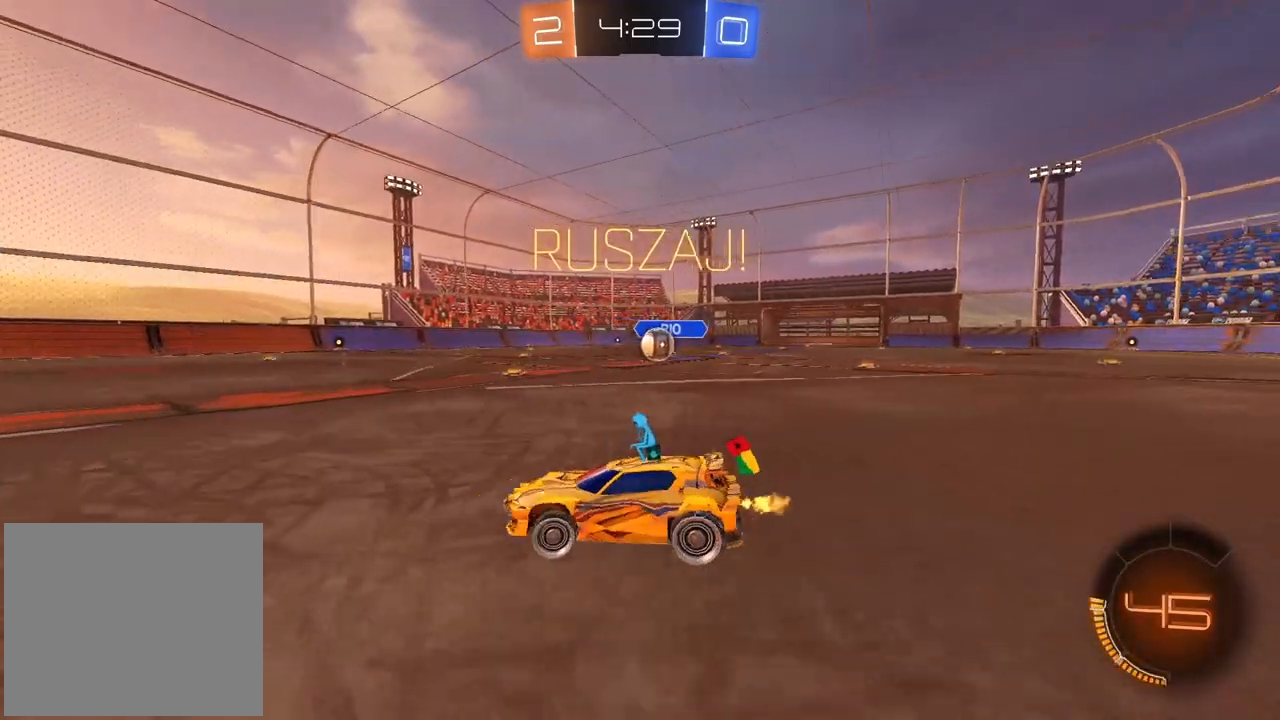
{"dt_ms": 500, "buttons": ["L2"], "left_stick": "center", "right_stick": "center", "events": [[117, "left_stick", "center"], [300, "R2", "up"], [417, "L2", "down"]]}
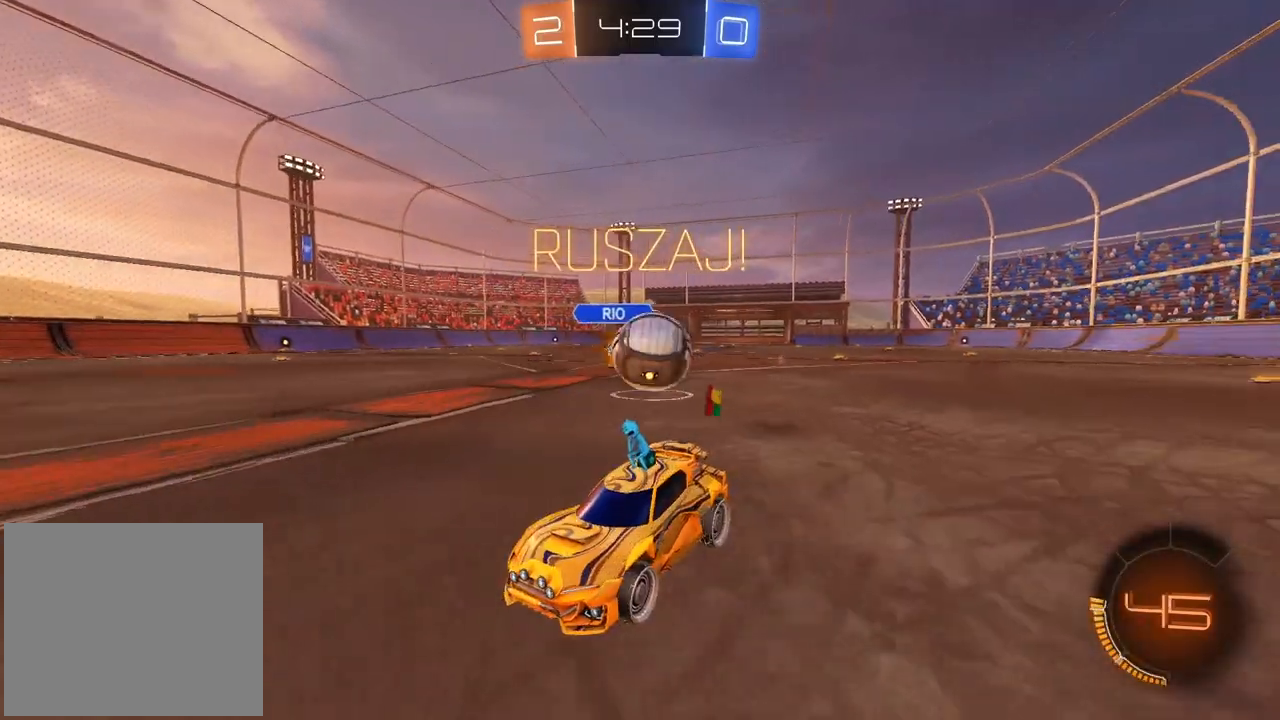
{"dt_ms": 500, "buttons": [], "left_stick": "right", "right_stick": "center", "events": [[250, "CROSS", "down"], [350, "CROSS", "up"], [350, "L2", "up"], [450, "left_stick", "right"]]}
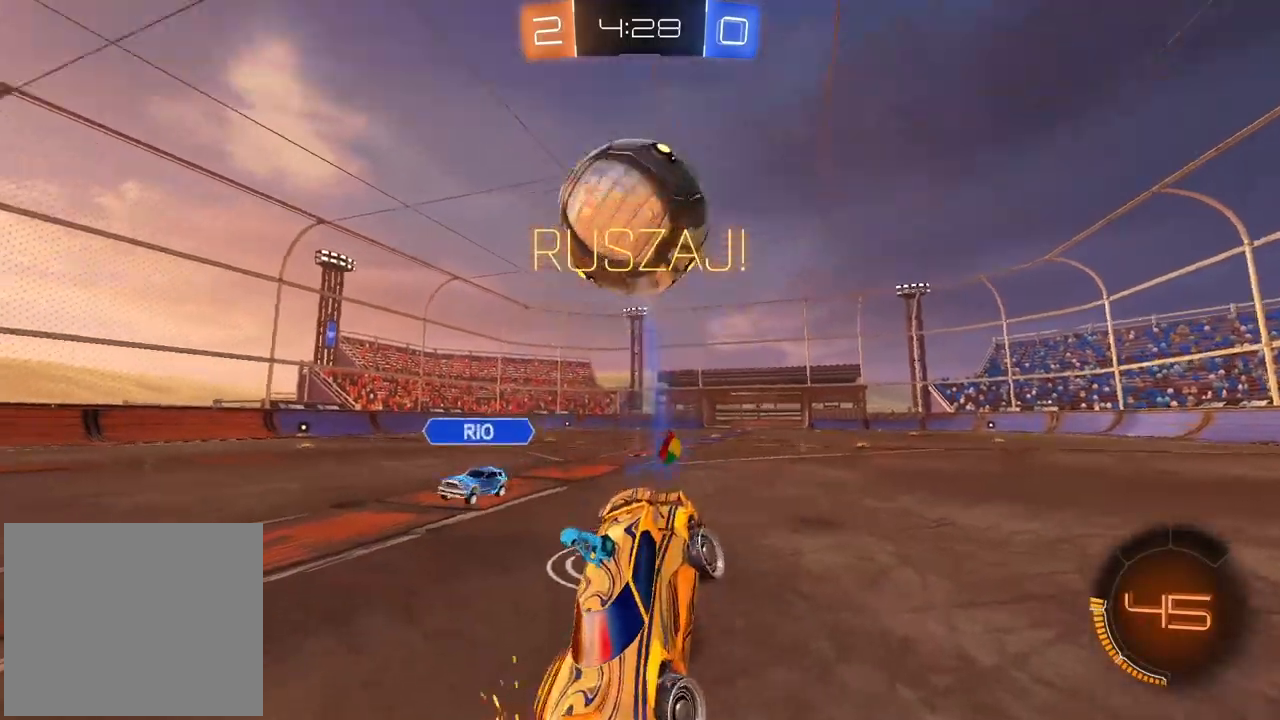
{"dt_ms": 500, "buttons": ["R2"], "left_stick": "left", "right_stick": "center", "events": [[83, "TRIANGLE", "down"], [167, "TRIANGLE", "up"], [233, "left_stick", "down-right"], [267, "R2", "down"], [333, "left_stick", "center"], [483, "left_stick", "left"]]}
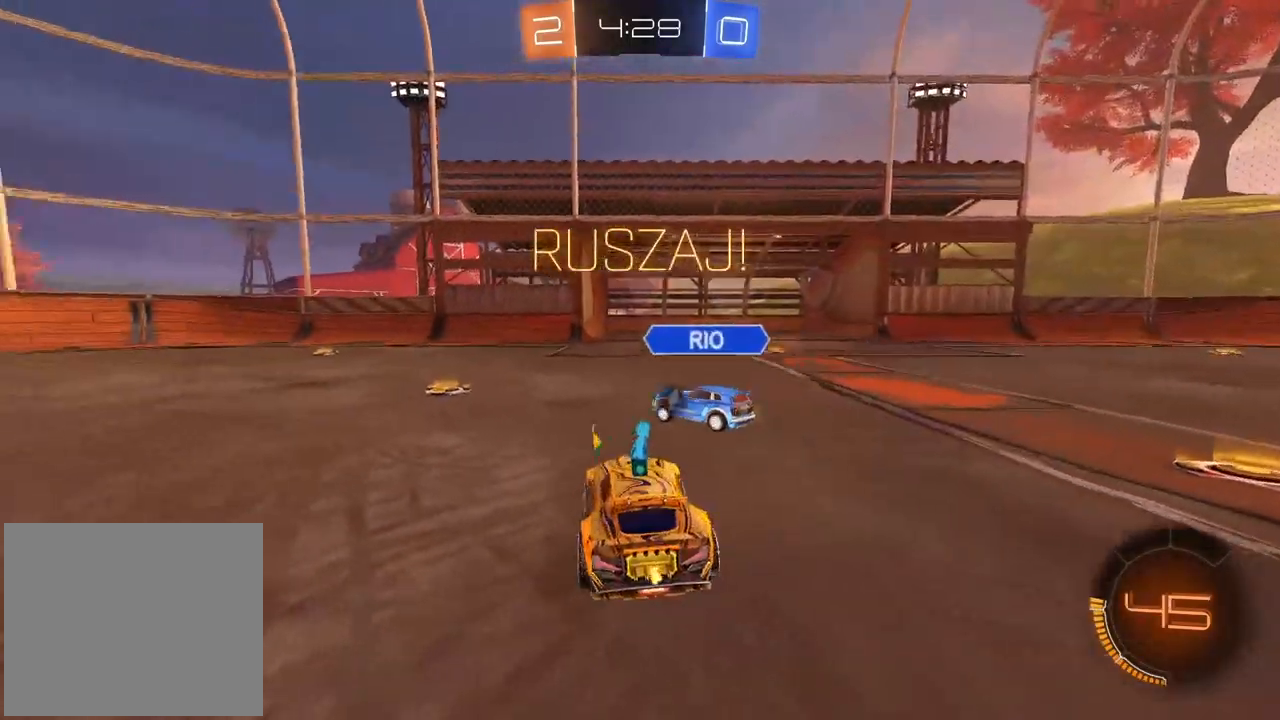
{"dt_ms": 500, "buttons": ["TRIANGLE", "L1", "R2"], "left_stick": "right", "right_stick": "center", "events": [[233, "left_stick", "center"], [300, "left_stick", "right"], [417, "TRIANGLE", "down"], [483, "L1", "down"]]}
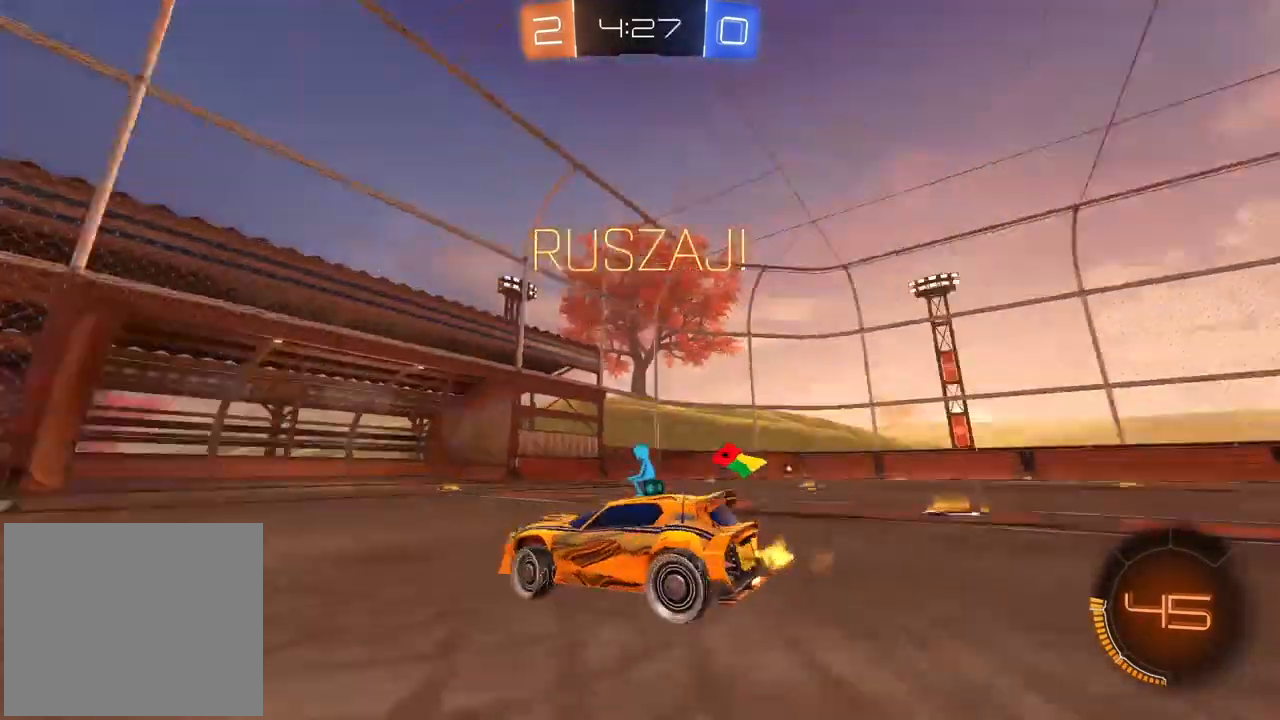
{"dt_ms": 500, "buttons": ["R2"], "left_stick": "right", "right_stick": "center", "events": [[17, "TRIANGLE", "up"], [200, "L1", "up"], [250, "R1", "down"], [383, "R1", "up"]]}
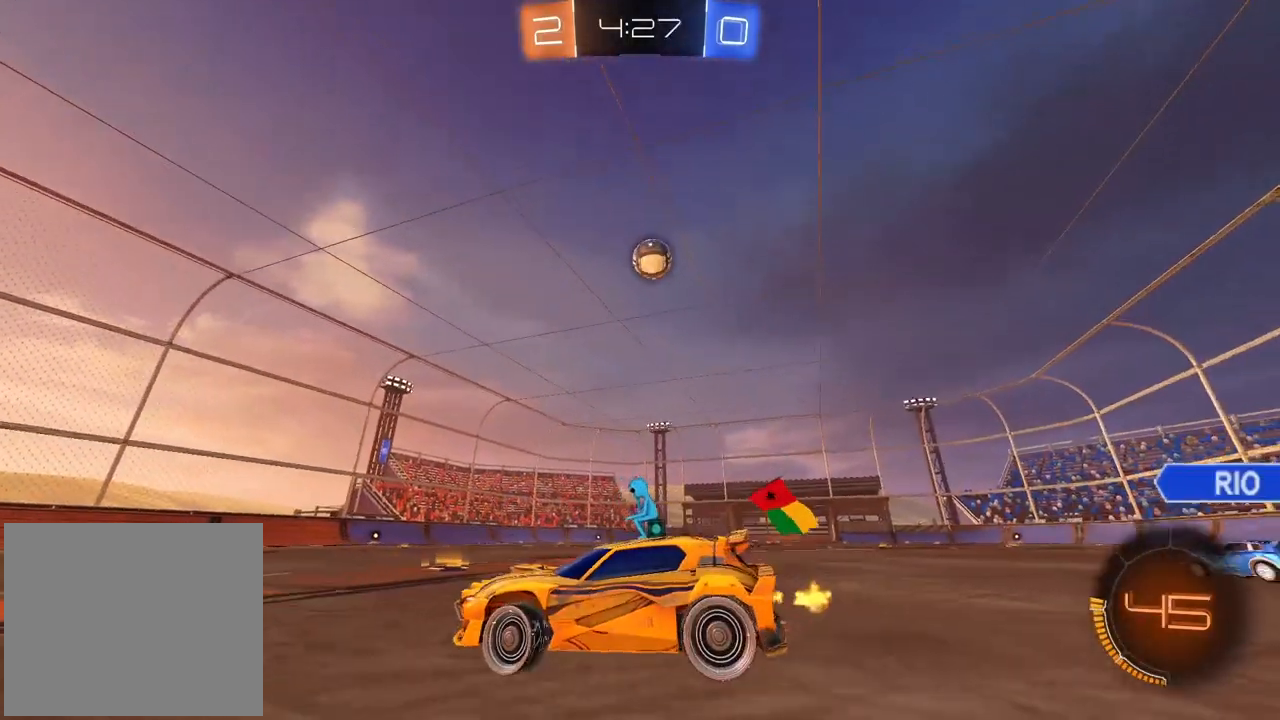
{"dt_ms": 500, "buttons": ["R2"], "left_stick": "center", "right_stick": "center", "events": [[483, "left_stick", "center"]]}
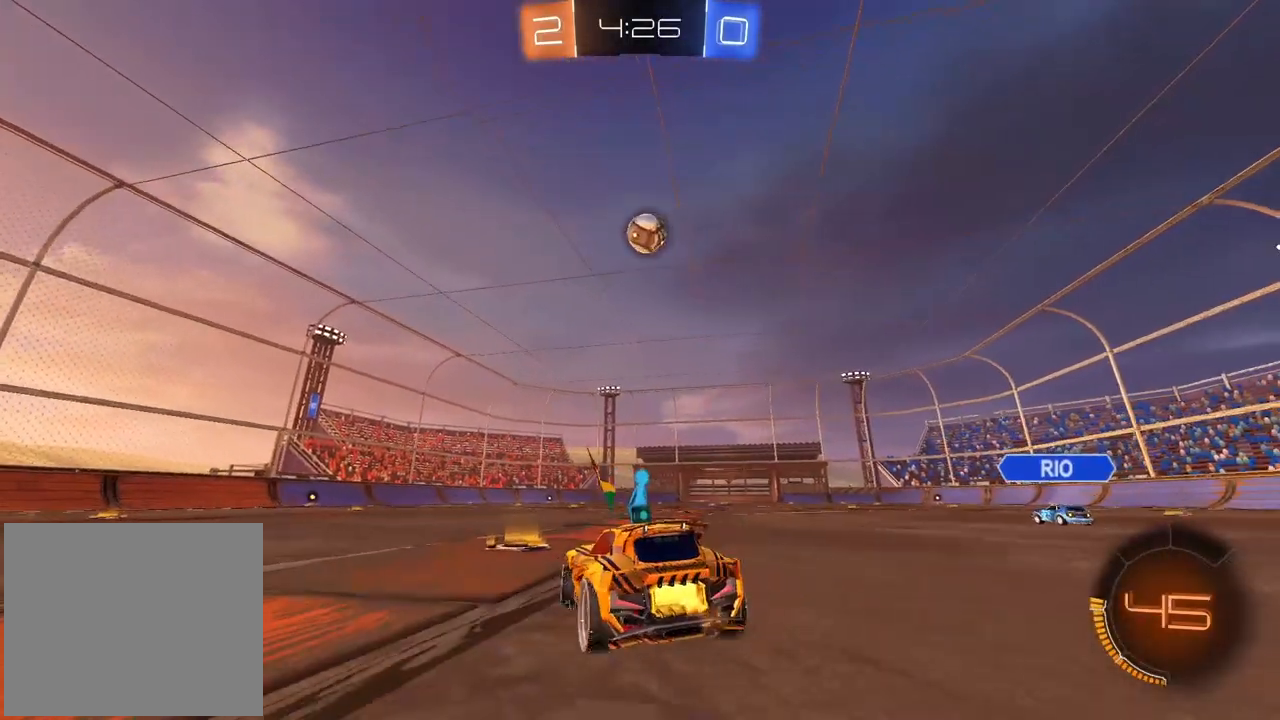
{"dt_ms": 500, "buttons": ["R2"], "left_stick": "center", "right_stick": "center", "events": [[400, "left_stick", "right"], [467, "left_stick", "center"]]}
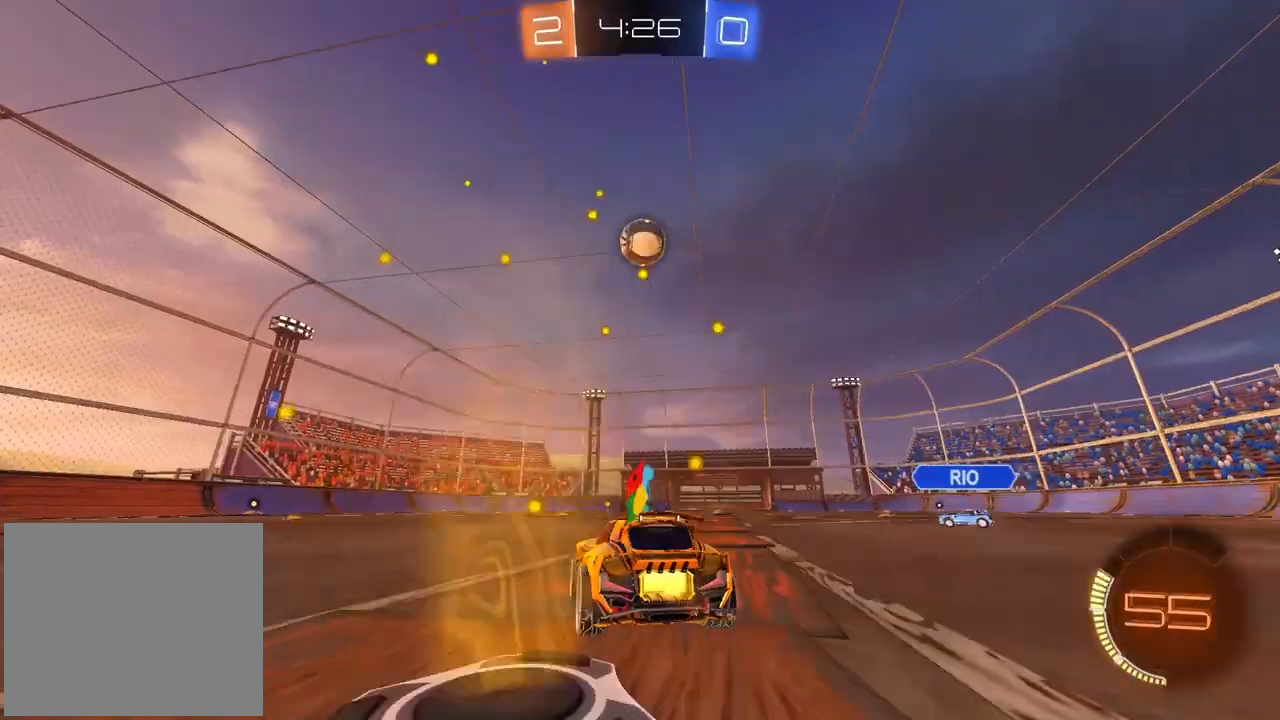
{"dt_ms": 500, "buttons": ["R2"], "left_stick": "left", "right_stick": "center", "events": [[150, "left_stick", "left"], [200, "L1", "down"], [333, "L1", "up"]]}
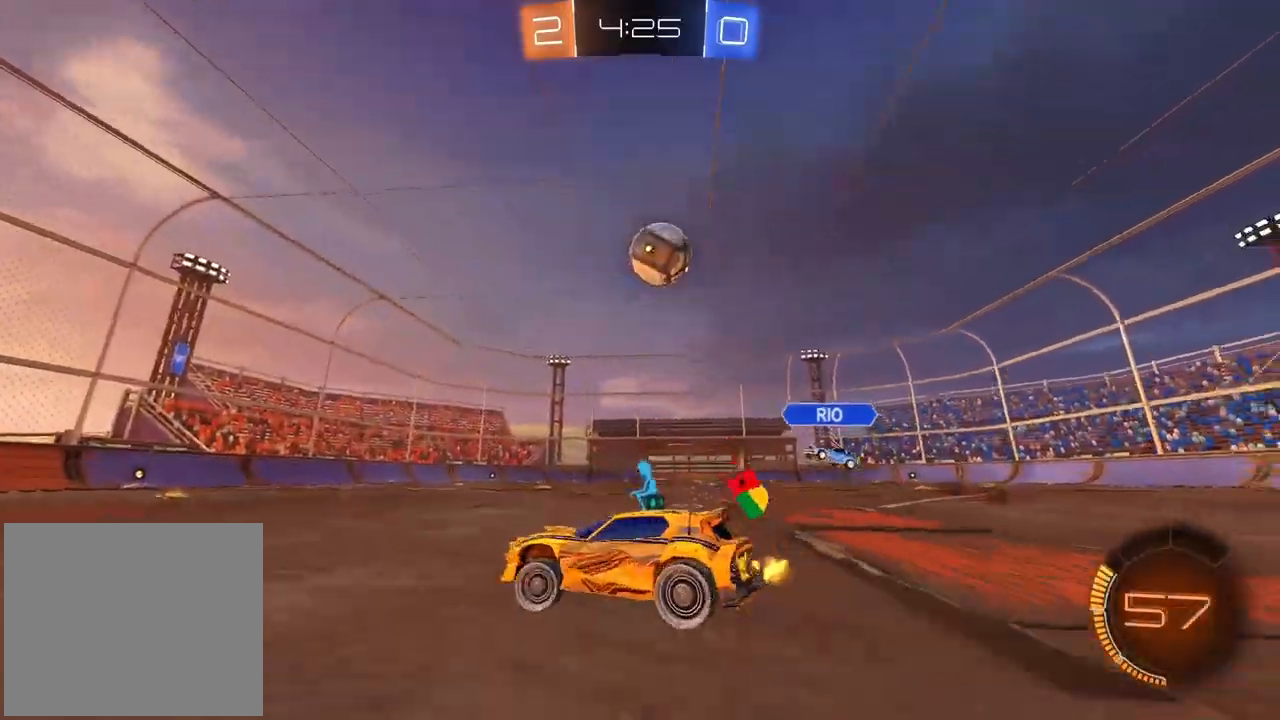
{"dt_ms": 1000, "buttons": ["L1", "R2"], "left_stick": "right", "right_stick": "center", "events": [[167, "left_stick", "center"], [450, "left_stick", "left"], [517, "left_stick", "center"], [817, "left_stick", "right"], [917, "L1", "down"]]}
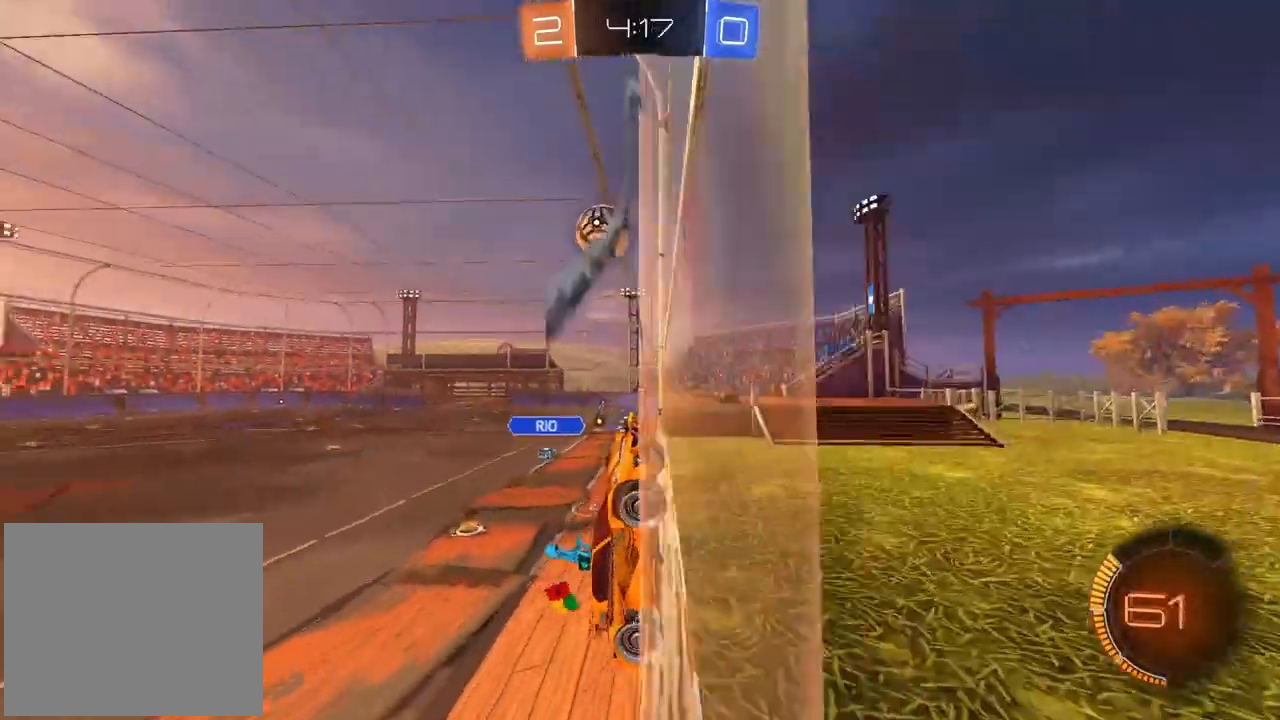
{"dt_ms": 500, "buttons": ["R2"], "left_stick": "right", "right_stick": "center", "events": [[17, "L1", "up"], [100, "L1", "down"], [200, "L1", "up"]]}
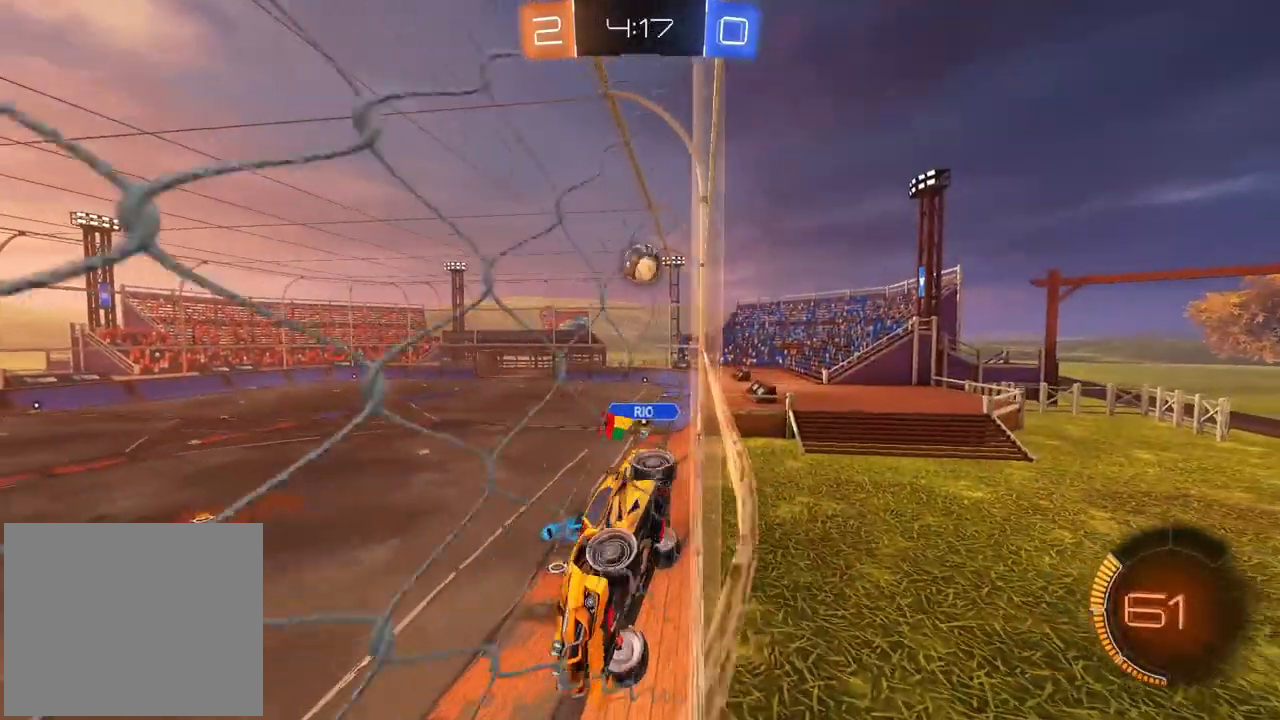
{"dt_ms": 500, "buttons": ["R2"], "left_stick": "right", "right_stick": "center", "events": []}
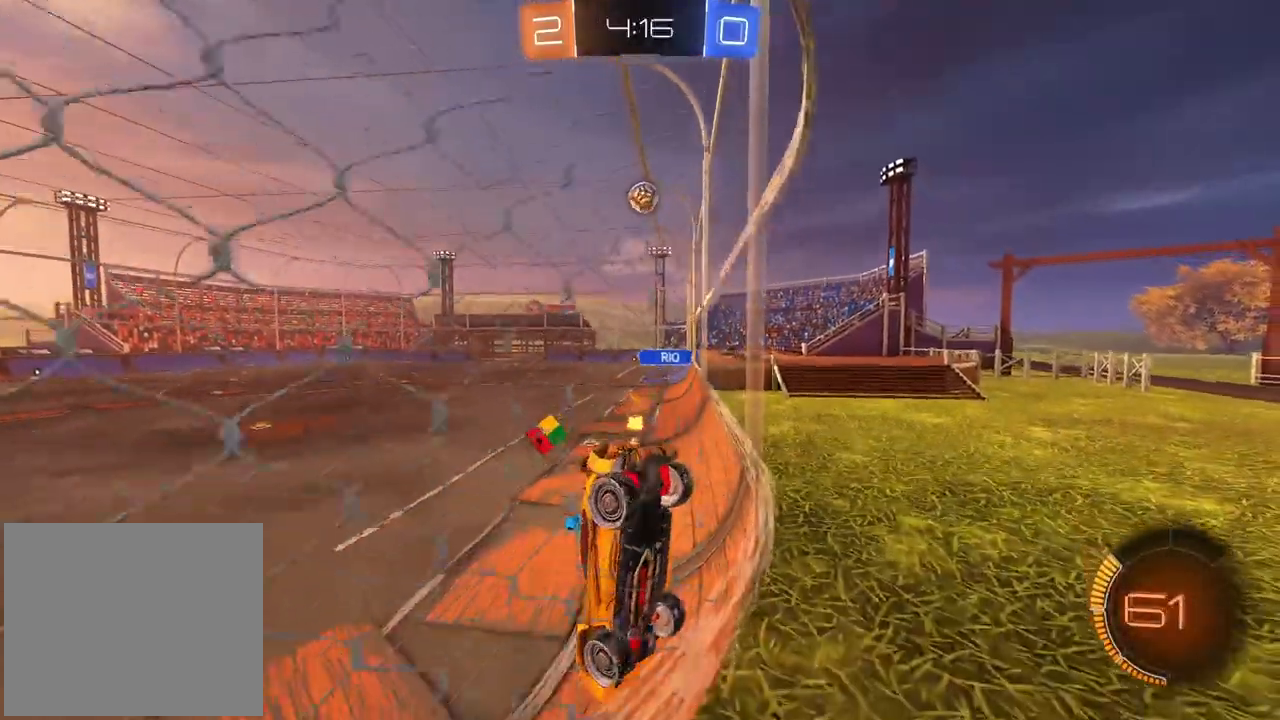
{"dt_ms": 500, "buttons": ["R2"], "left_stick": "center", "right_stick": "center", "events": [[483, "left_stick", "center"]]}
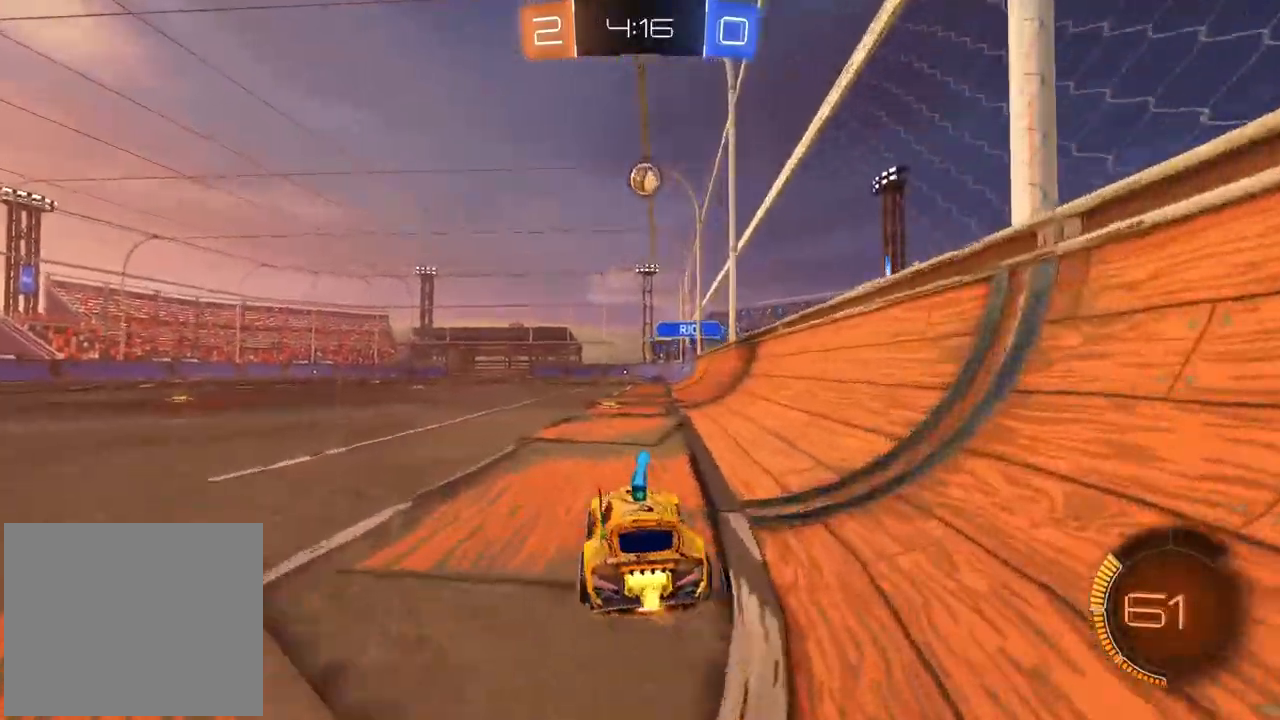
{"dt_ms": 500, "buttons": ["L1", "R2"], "left_stick": "left", "right_stick": "center", "events": [[433, "left_stick", "left"], [467, "L1", "down"]]}
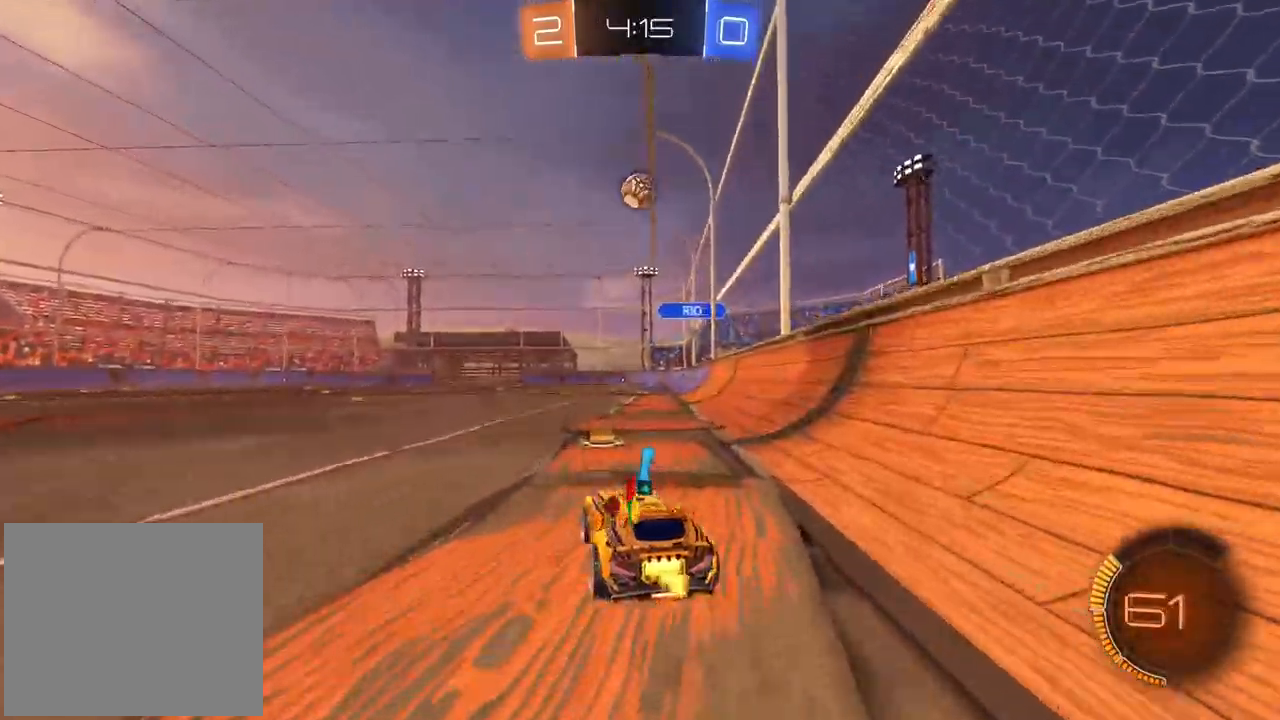
{"dt_ms": 500, "buttons": ["R2"], "left_stick": "left", "right_stick": "center", "events": [[83, "L1", "up"], [233, "CIRCLE", "down"], [417, "CIRCLE", "up"]]}
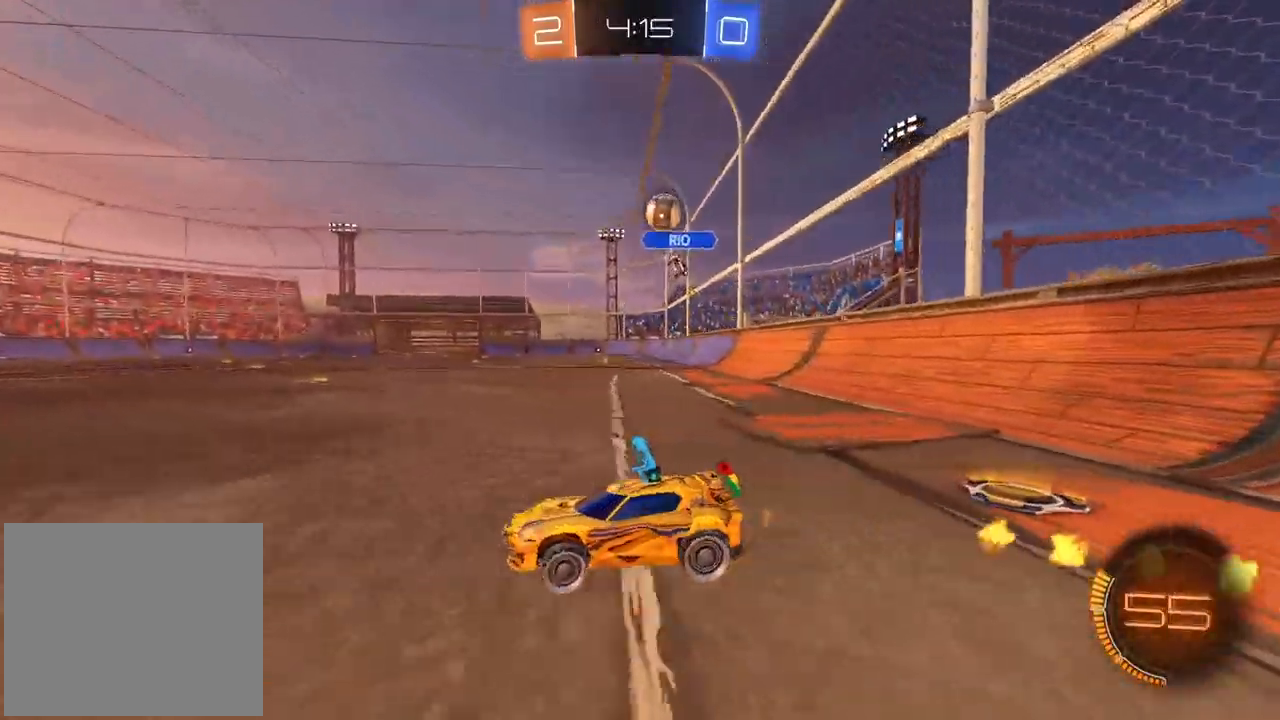
{"dt_ms": 500, "buttons": ["R2"], "left_stick": "center", "right_stick": "center", "events": [[83, "CIRCLE", "down"], [350, "left_stick", "center"], [383, "CIRCLE", "up"]]}
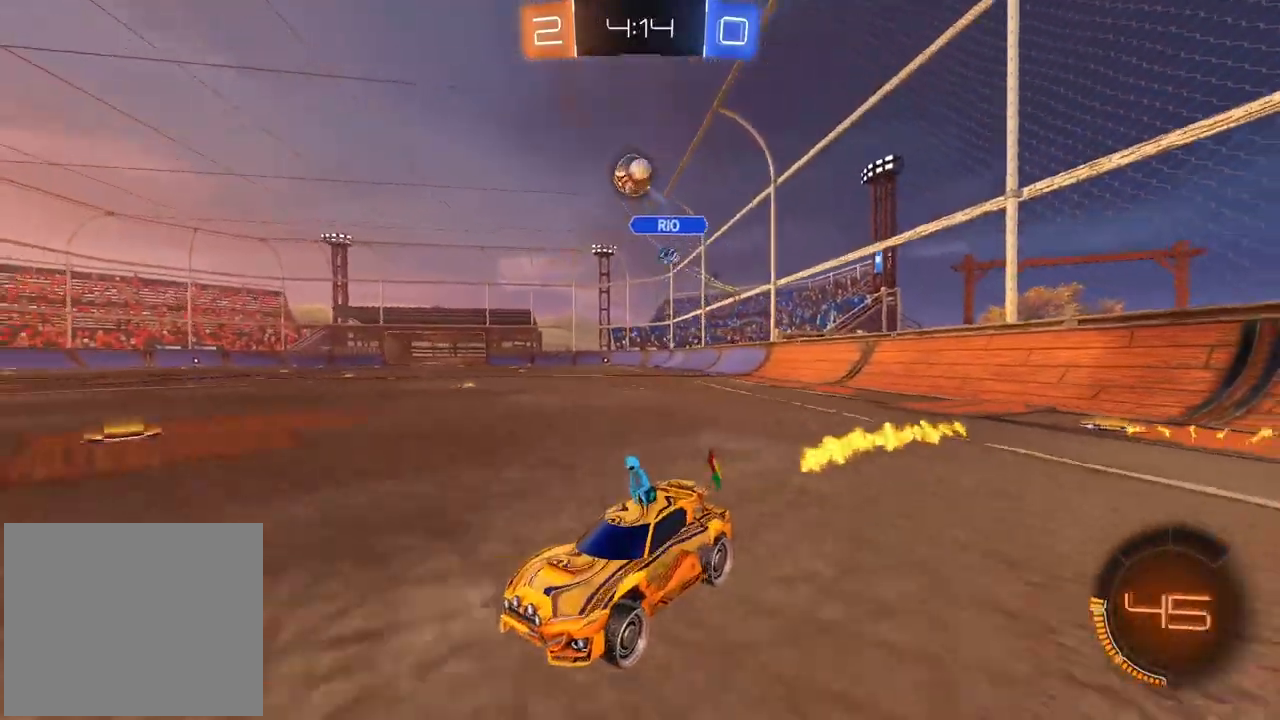
{"dt_ms": 500, "buttons": ["R2"], "left_stick": "center", "right_stick": "center", "events": []}
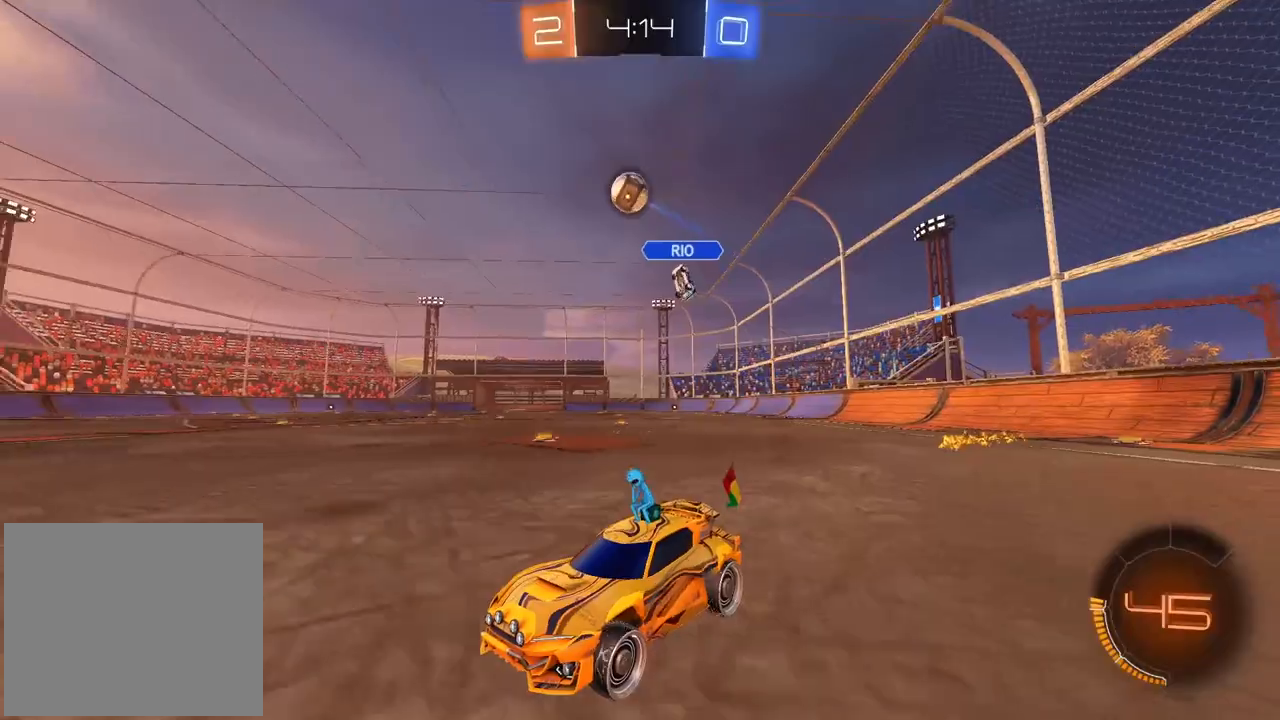
{"dt_ms": 500, "buttons": [], "left_stick": "right", "right_stick": "center", "events": [[250, "left_stick", "right"], [383, "left_stick", "center"], [417, "R2", "up"], [483, "left_stick", "right"]]}
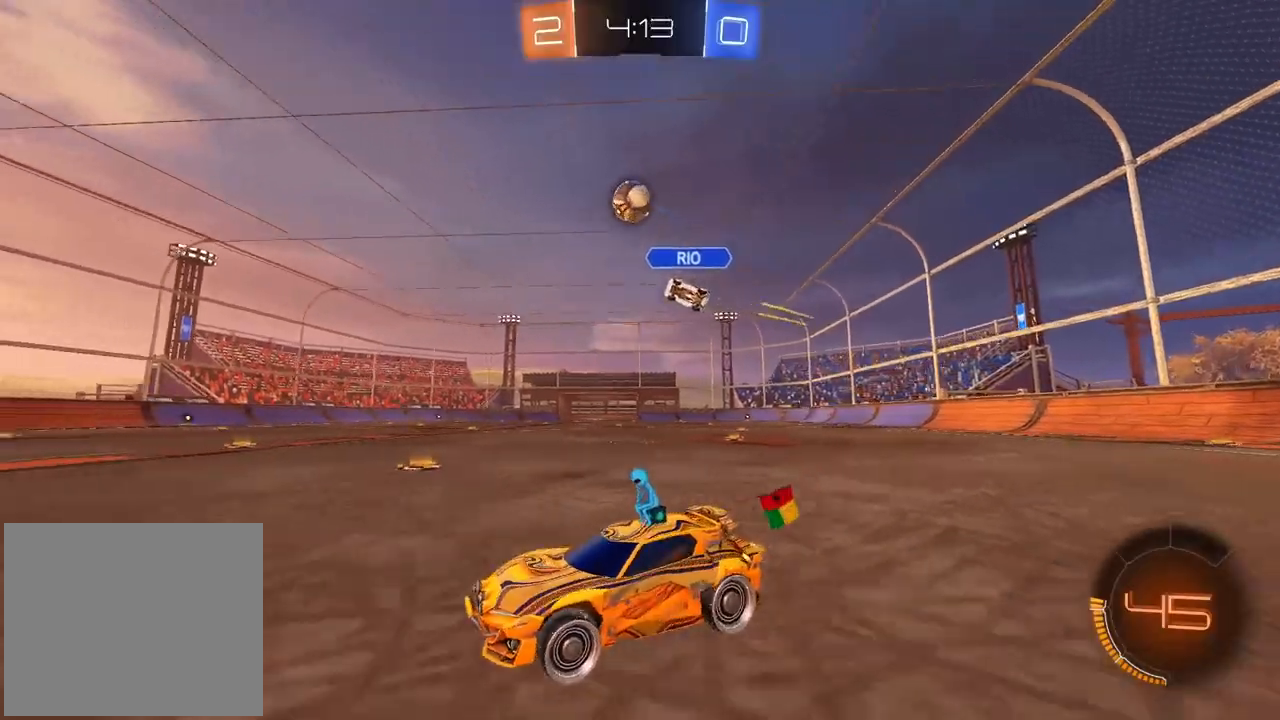
{"dt_ms": 500, "buttons": ["R2"], "left_stick": "right", "right_stick": "center", "events": [[100, "R2", "down"], [233, "CIRCLE", "down"], [233, "left_stick", "center"], [333, "left_stick", "down-left"], [367, "CIRCLE", "up"], [417, "left_stick", "right"]]}
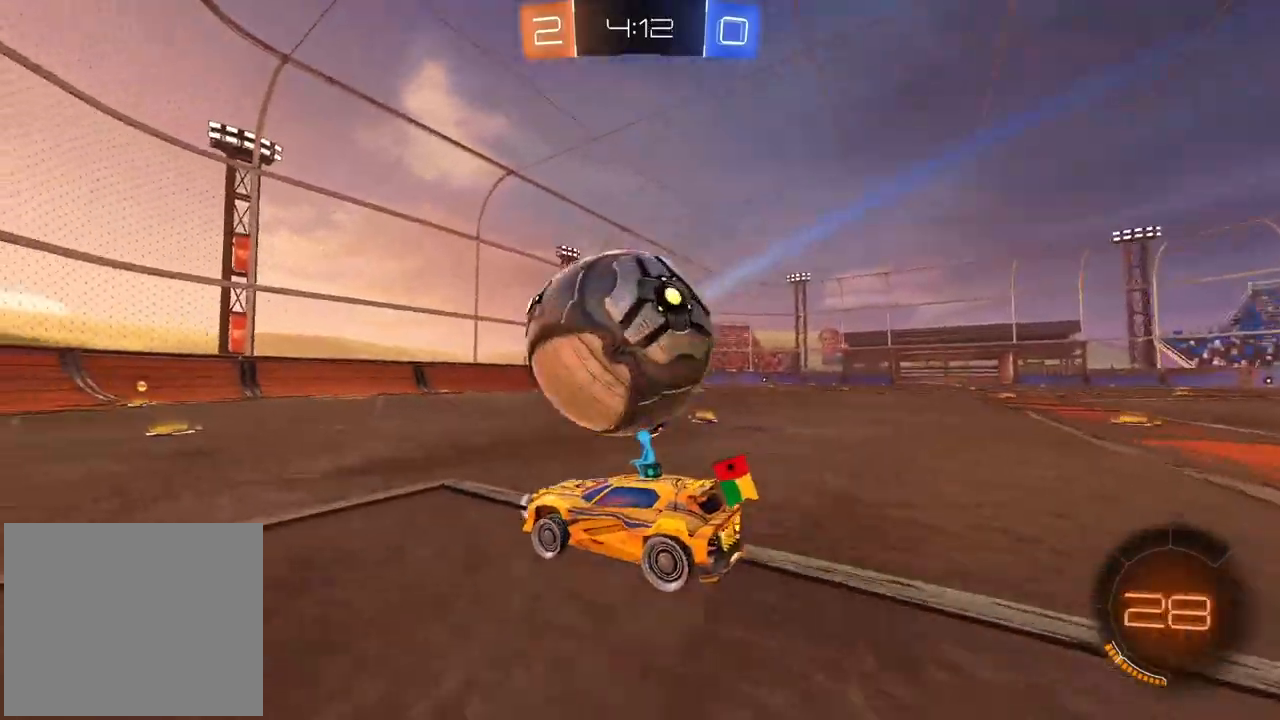
{"dt_ms": 1000, "buttons": ["R2"], "left_stick": "center", "right_stick": "center", "events": [[117, "R2", "up"], [150, "left_stick", "center"], [450, "L2", "down"], [483, "left_stick", "right"], [567, "L2", "up"], [567, "R2", "down"], [600, "left_stick", "center"]]}
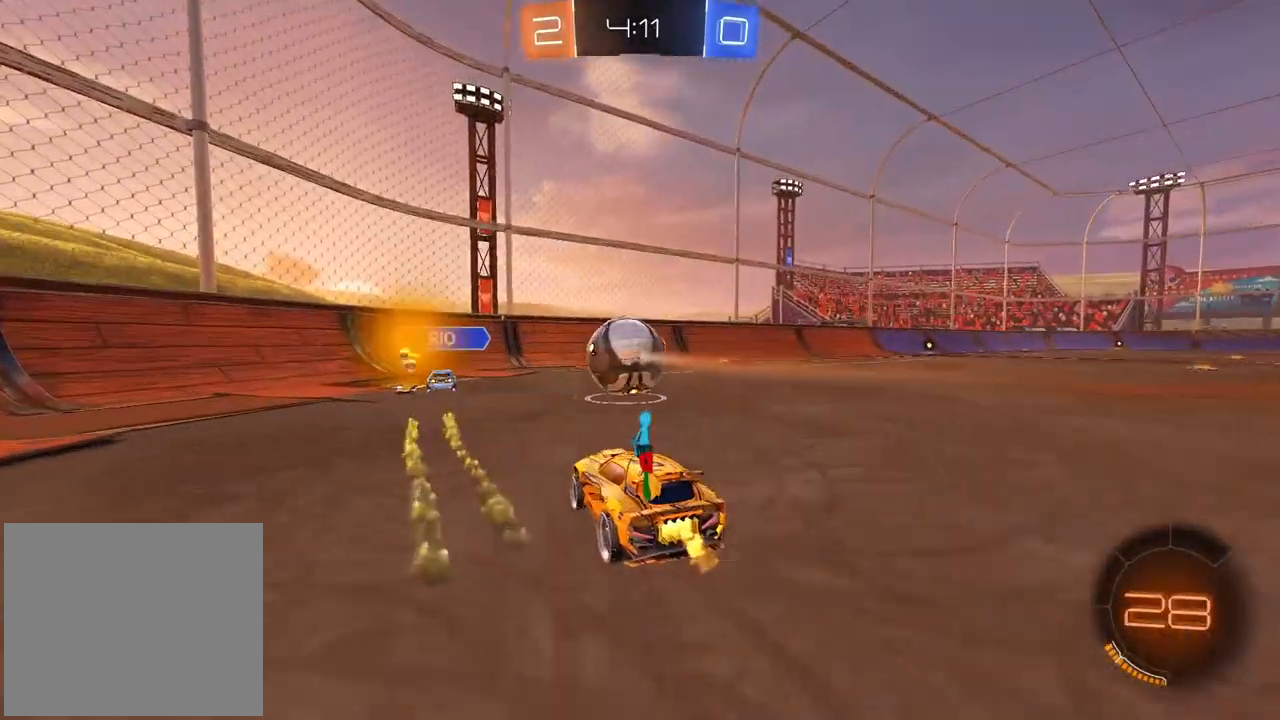
{"dt_ms": 500, "buttons": ["R2"], "left_stick": "left", "right_stick": "center", "events": [[100, "R2", "up"], [133, "R2", "down"], [133, "left_stick", "left"]]}